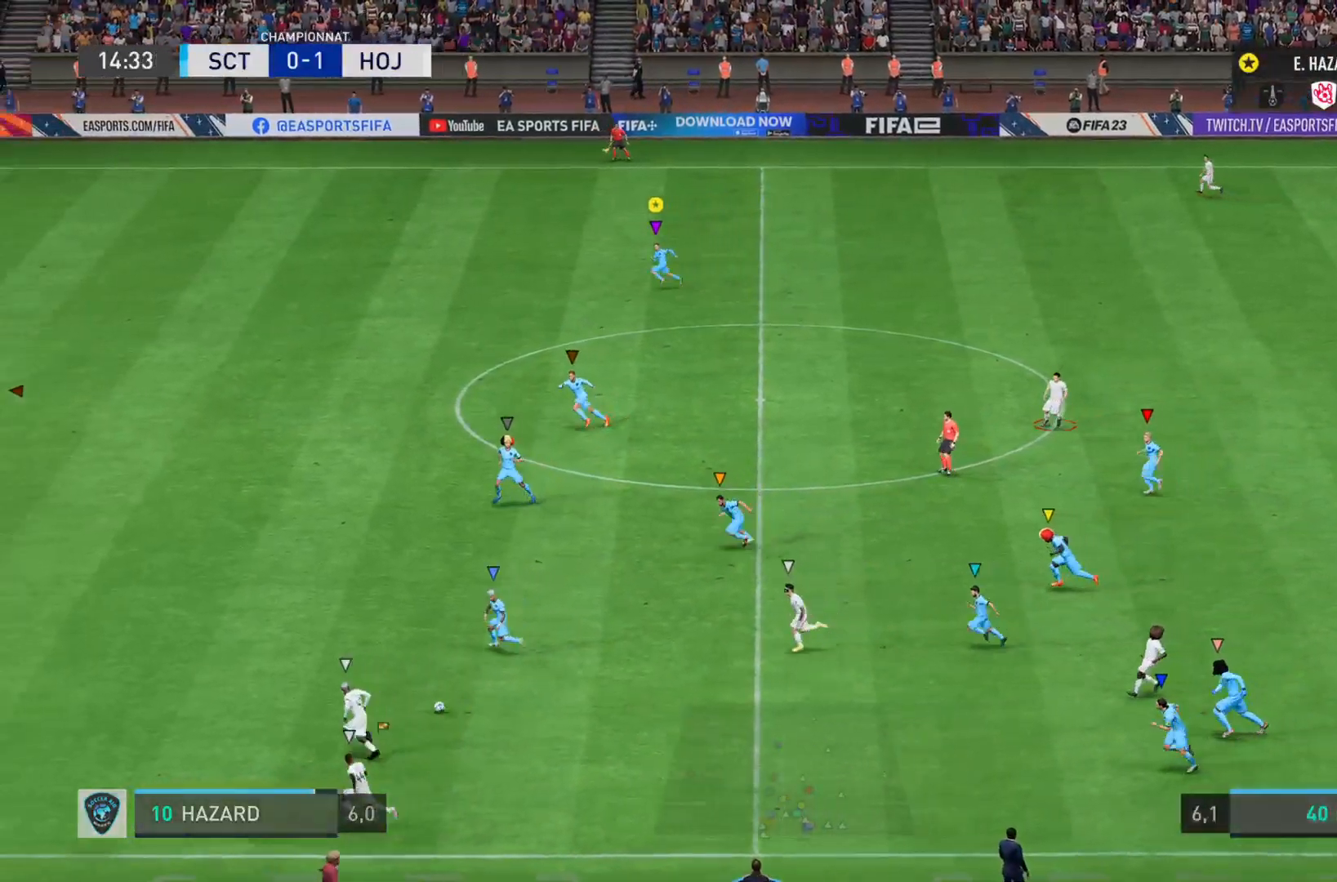
Gameplay with a controller (PlayStation layout); each line is a JSON object with the inputs held at the frame after it. "events" lists button and stick changes between this image and that frame as [ms after this image, input, new state], when the widget could be followed in between. Not read: L3 R3.
{"buttons": [], "left_stick": "left", "right_stick": "left", "events": []}
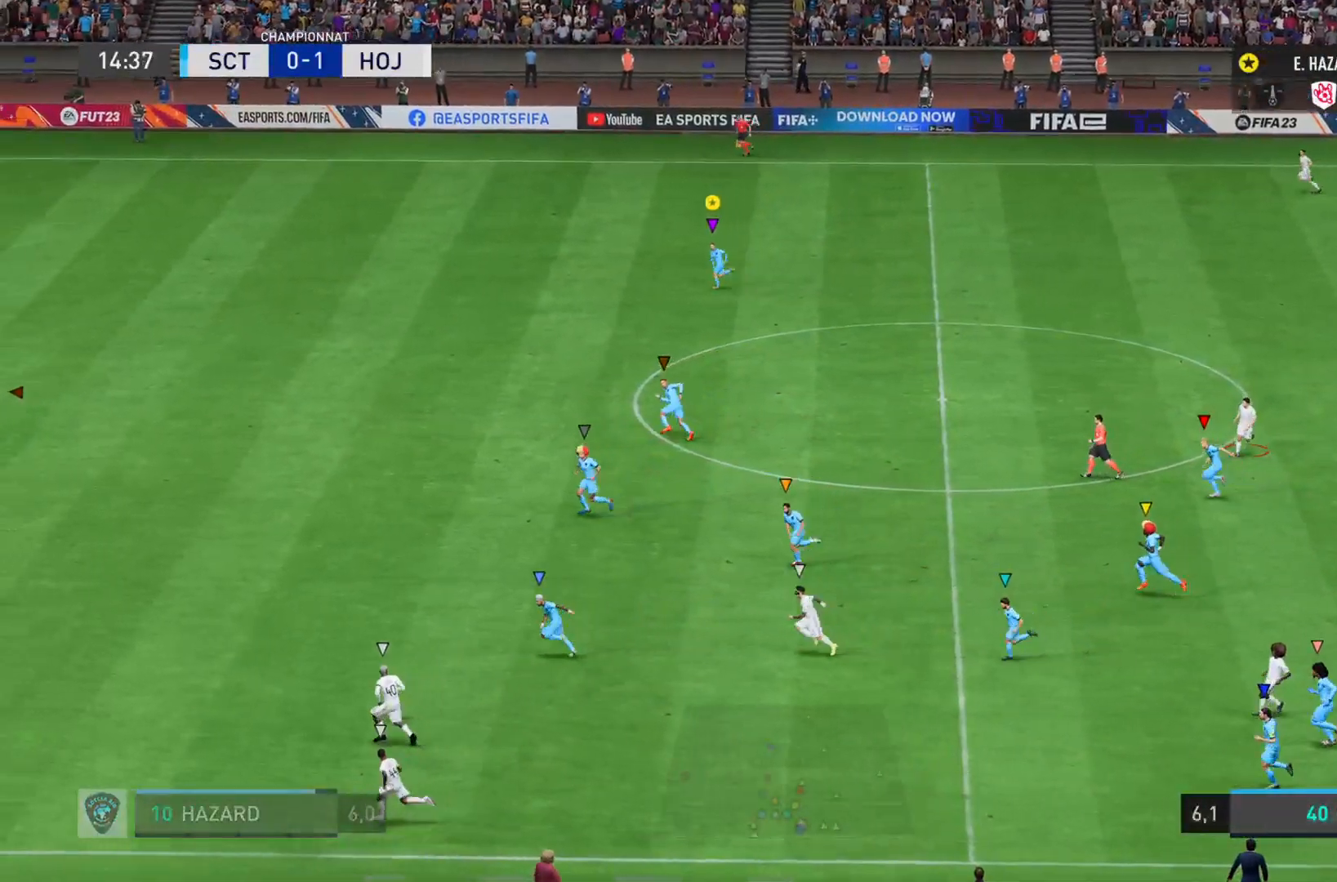
{"buttons": [], "left_stick": "left", "right_stick": "left", "events": []}
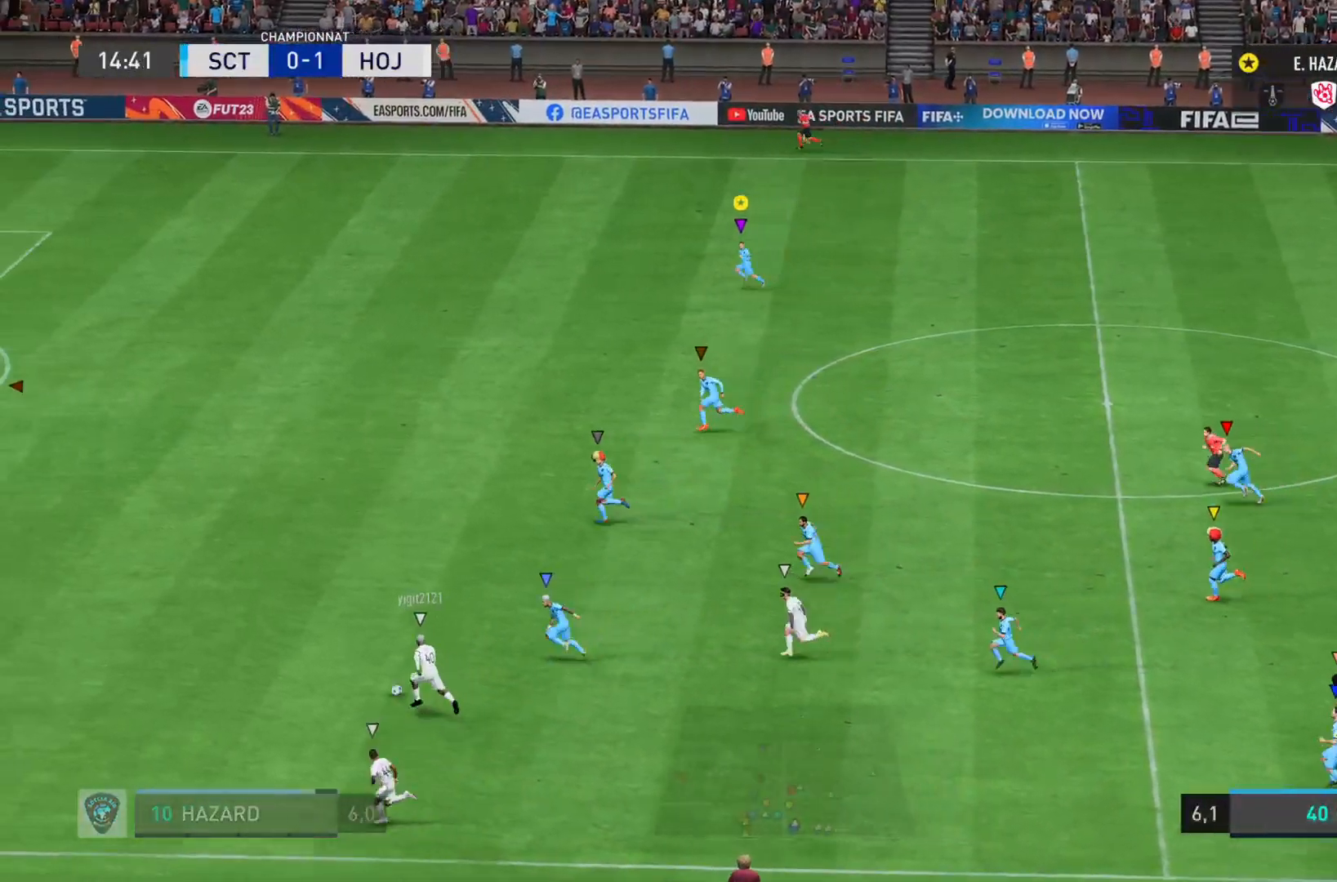
{"buttons": [], "left_stick": "left", "right_stick": "left", "events": [[400, "R2", "down"], [483, "R2", "up"]]}
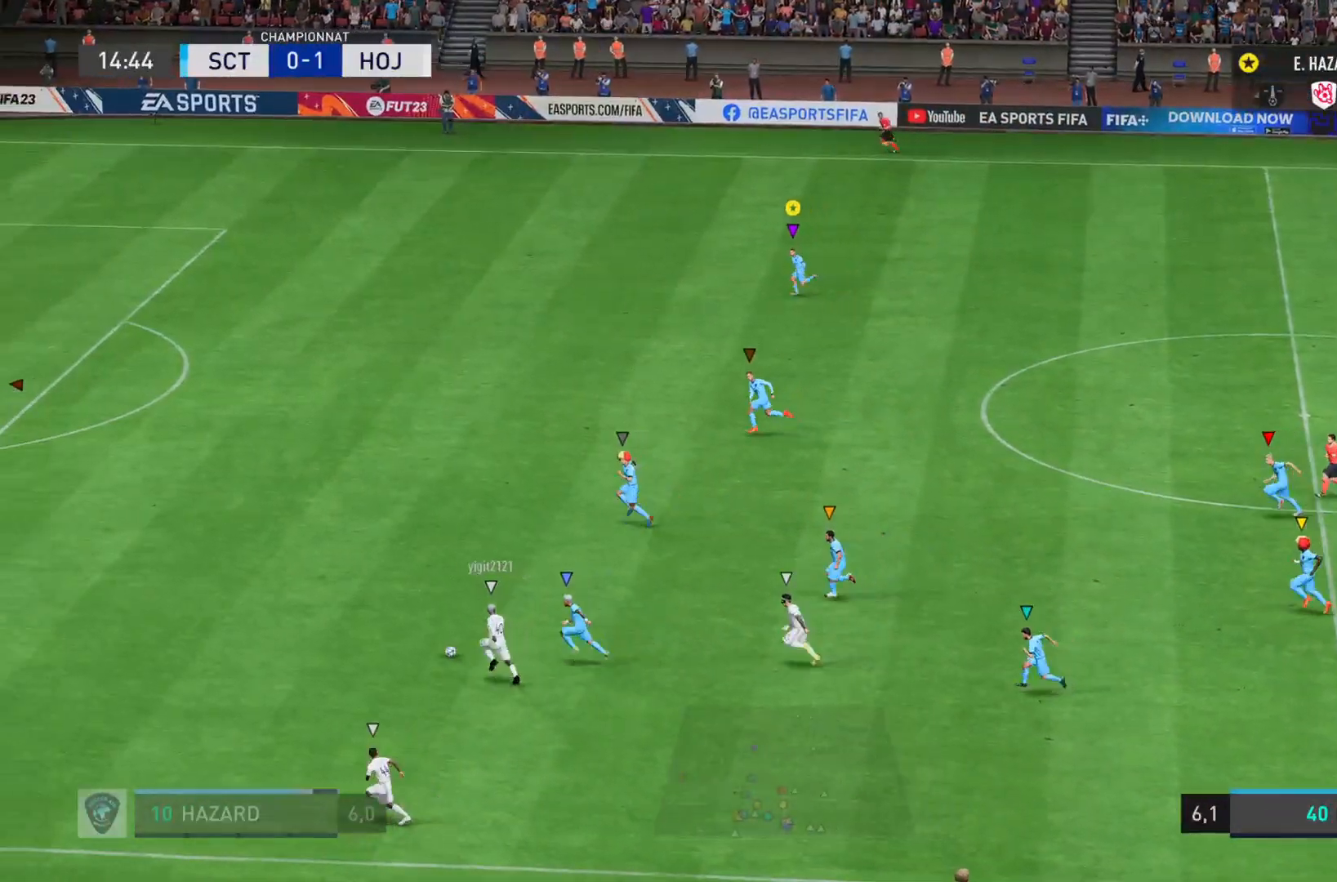
{"buttons": [], "left_stick": "left", "right_stick": "left", "events": []}
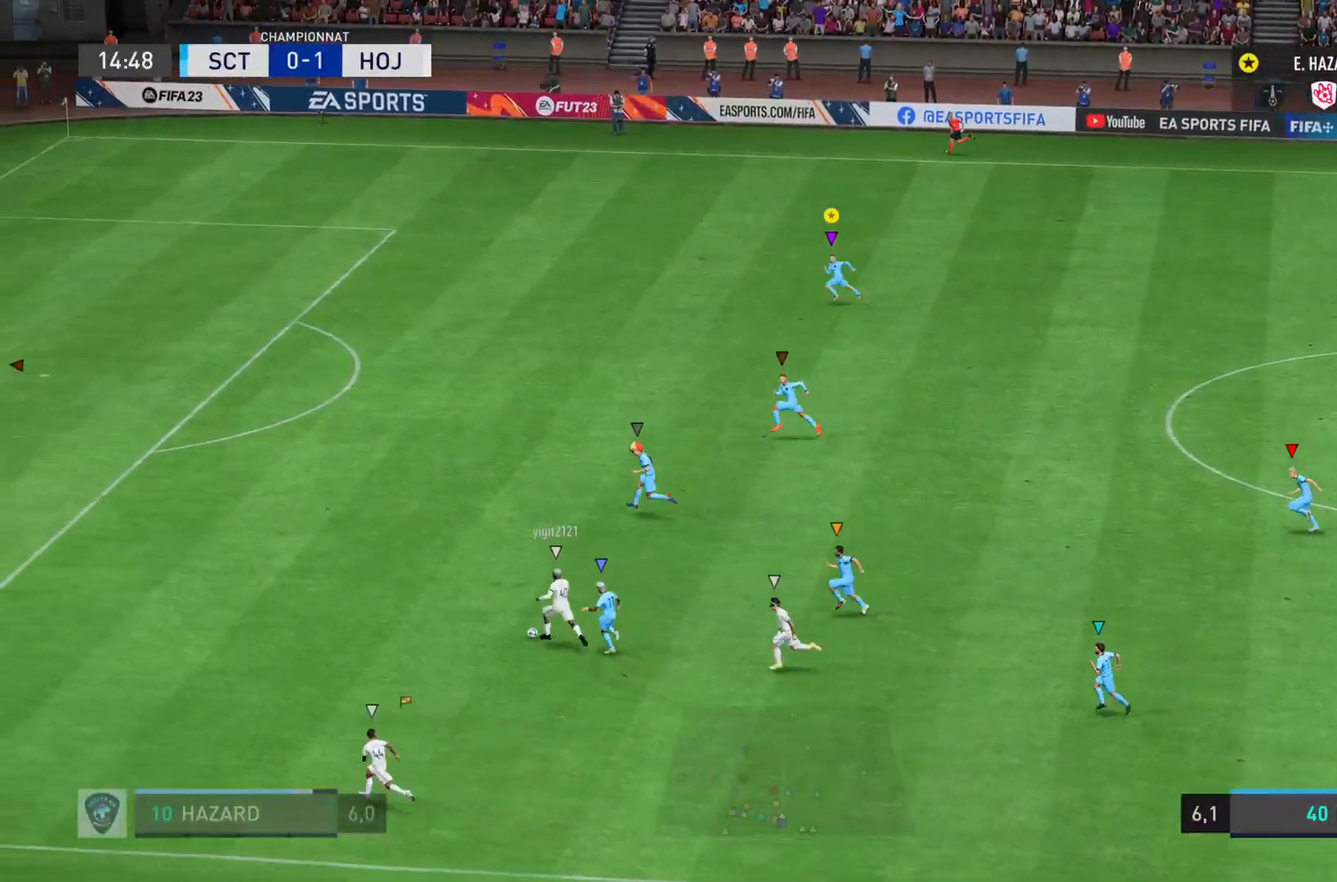
{"buttons": [], "left_stick": "left", "right_stick": "left", "events": []}
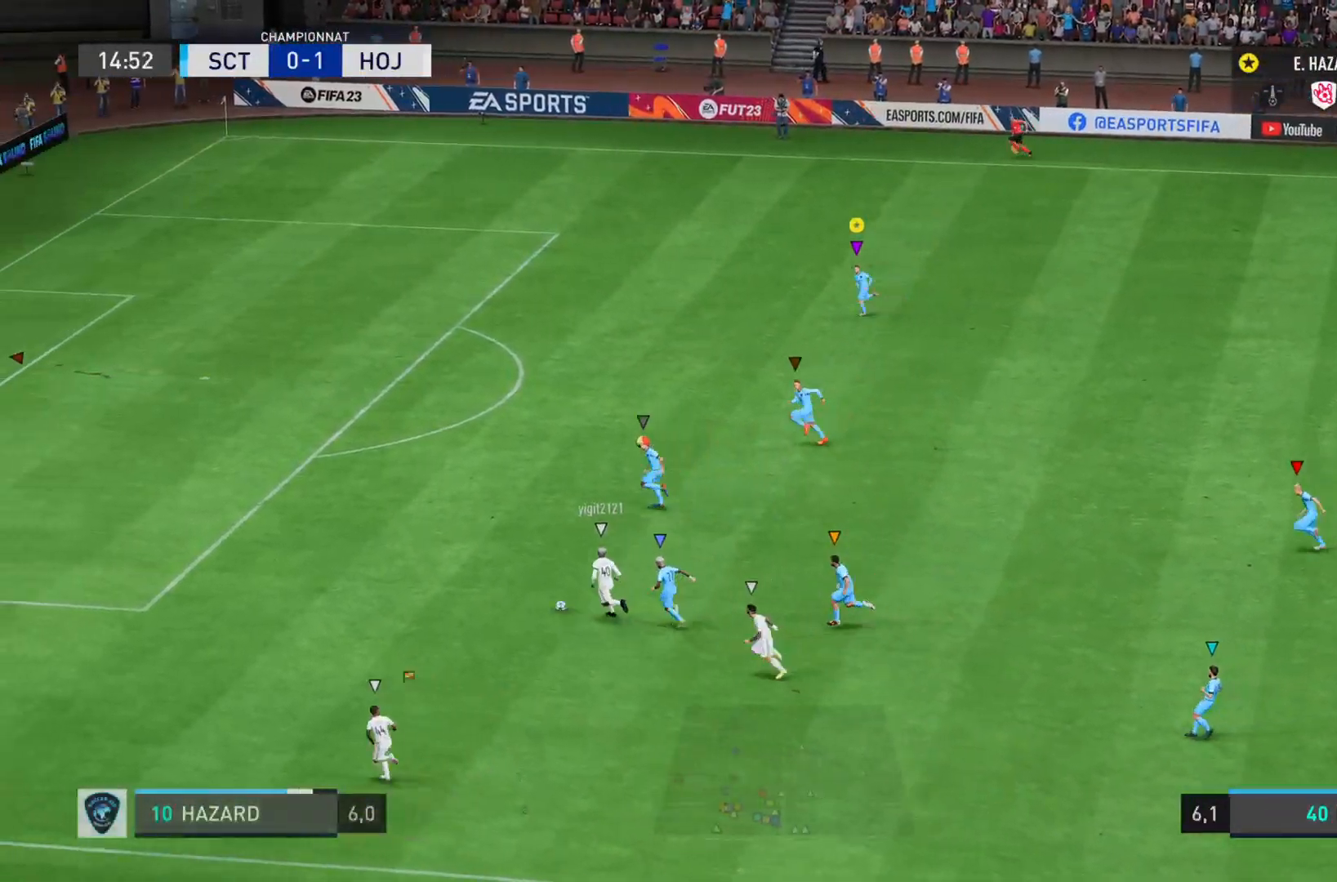
{"buttons": [], "left_stick": "left", "right_stick": "left", "events": []}
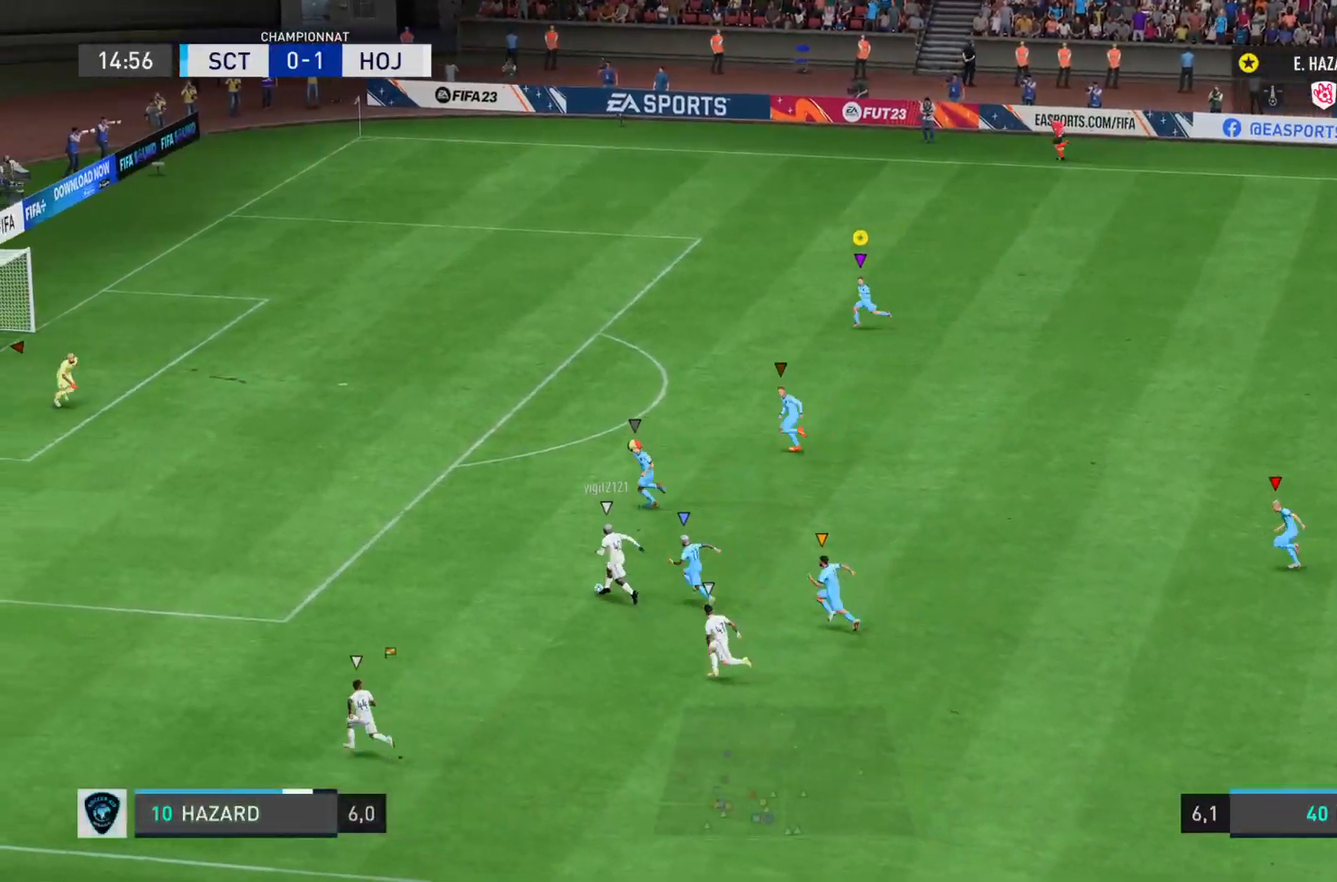
{"buttons": [], "left_stick": "down-left", "right_stick": "left", "events": [[400, "left_stick", "down-left"]]}
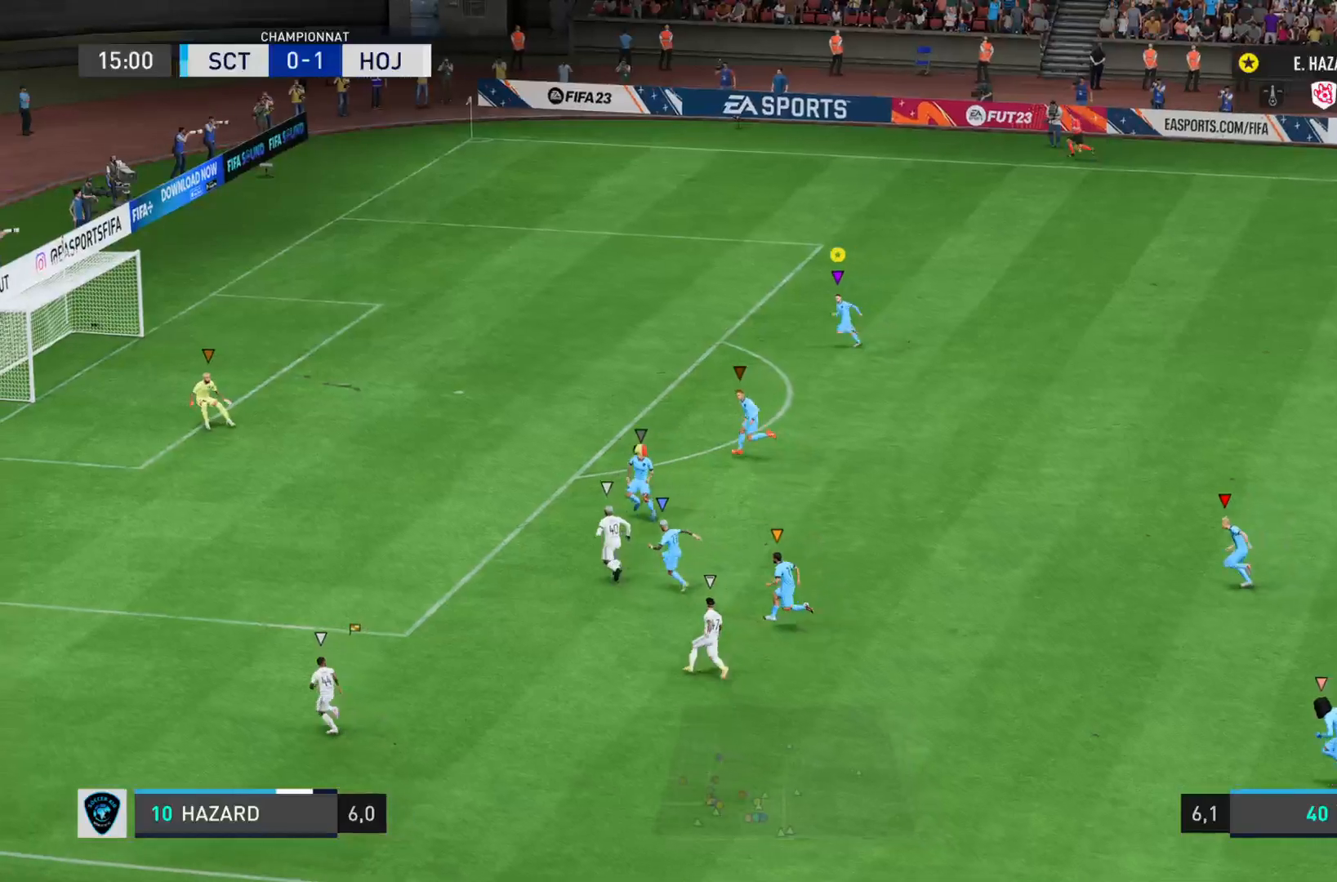
{"buttons": [], "left_stick": "down-left", "right_stick": "left", "events": []}
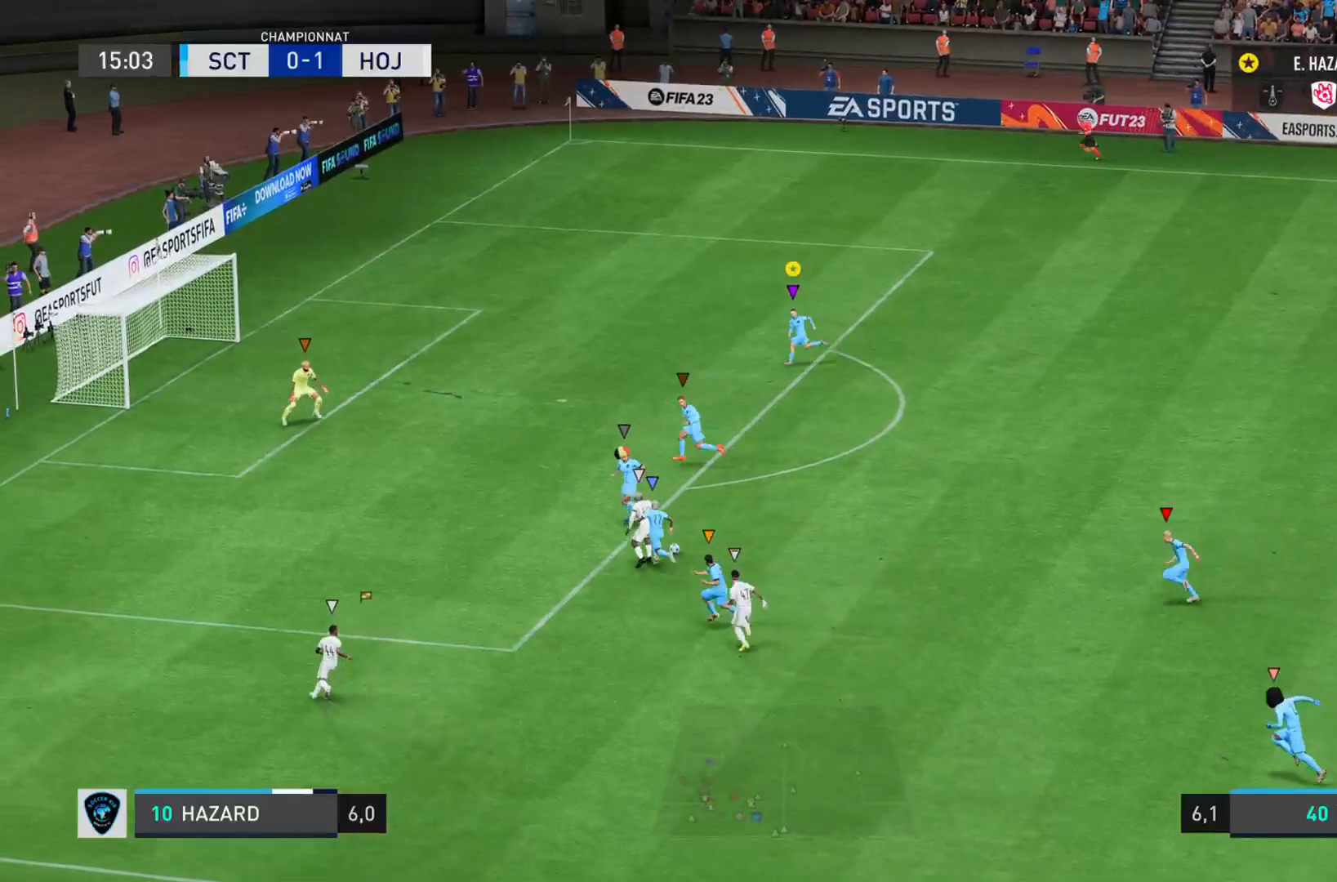
{"buttons": ["L2"], "left_stick": "down", "right_stick": "center", "events": [[16, "right_stick", "center"], [33, "L2", "down"], [216, "right_stick", "left"], [417, "left_stick", "down"], [467, "right_stick", "center"]]}
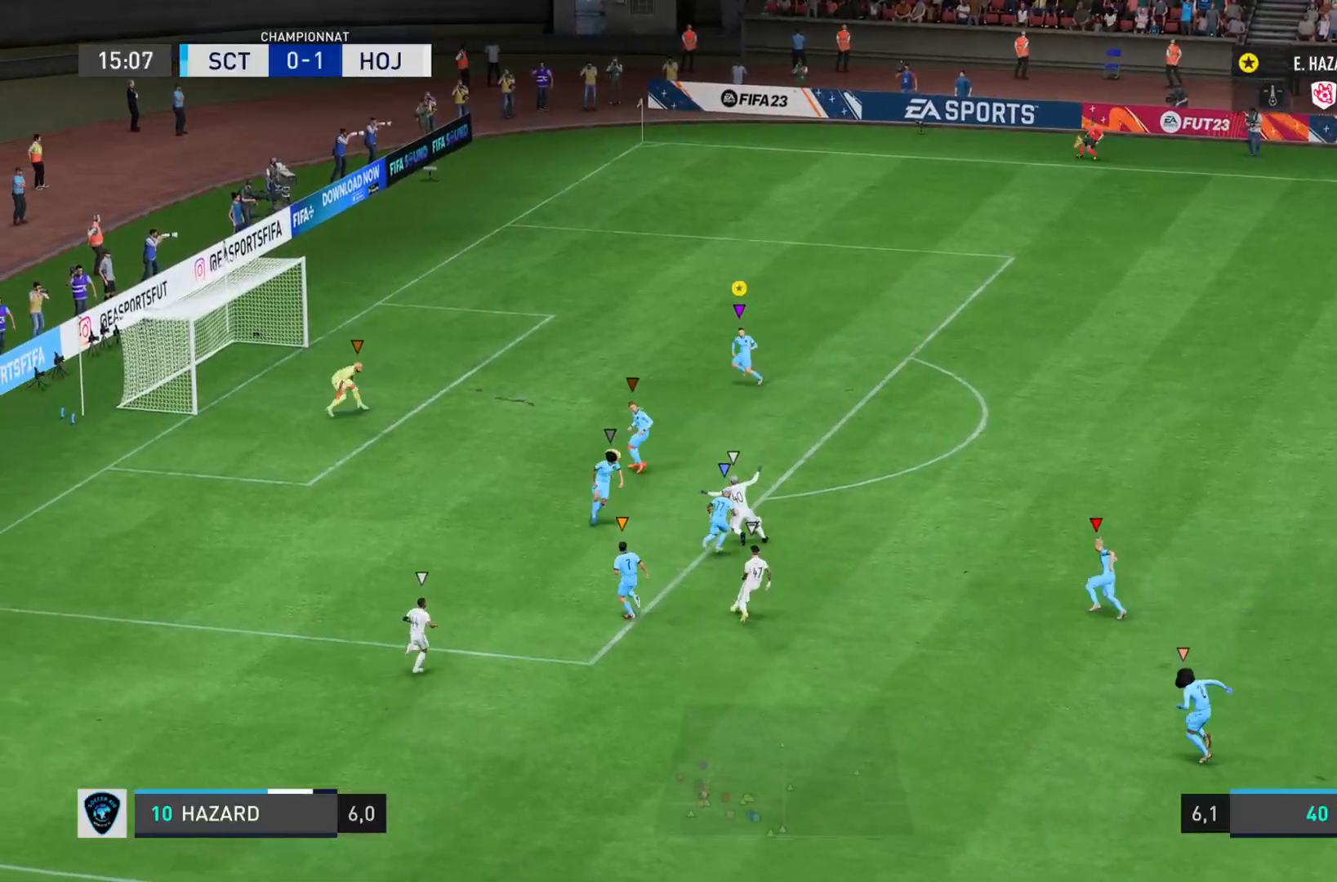
{"buttons": ["L2"], "left_stick": "down", "right_stick": "up-right", "events": [[184, "right_stick", "right"], [467, "right_stick", "up-right"]]}
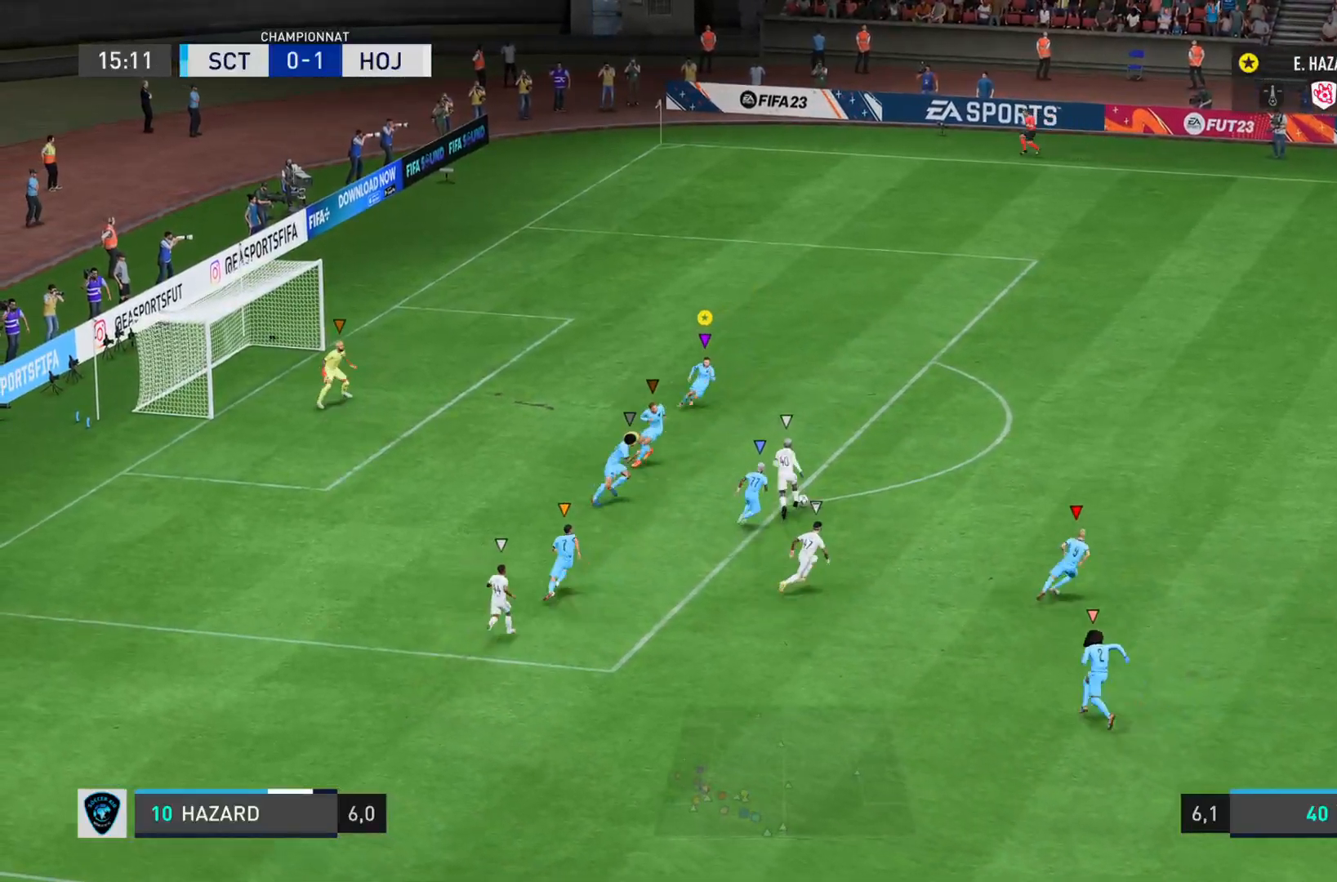
{"buttons": ["CROSS", "L2"], "left_stick": "down-right", "right_stick": "up-right", "events": [[33, "left_stick", "down-right"], [166, "CROSS", "down"]]}
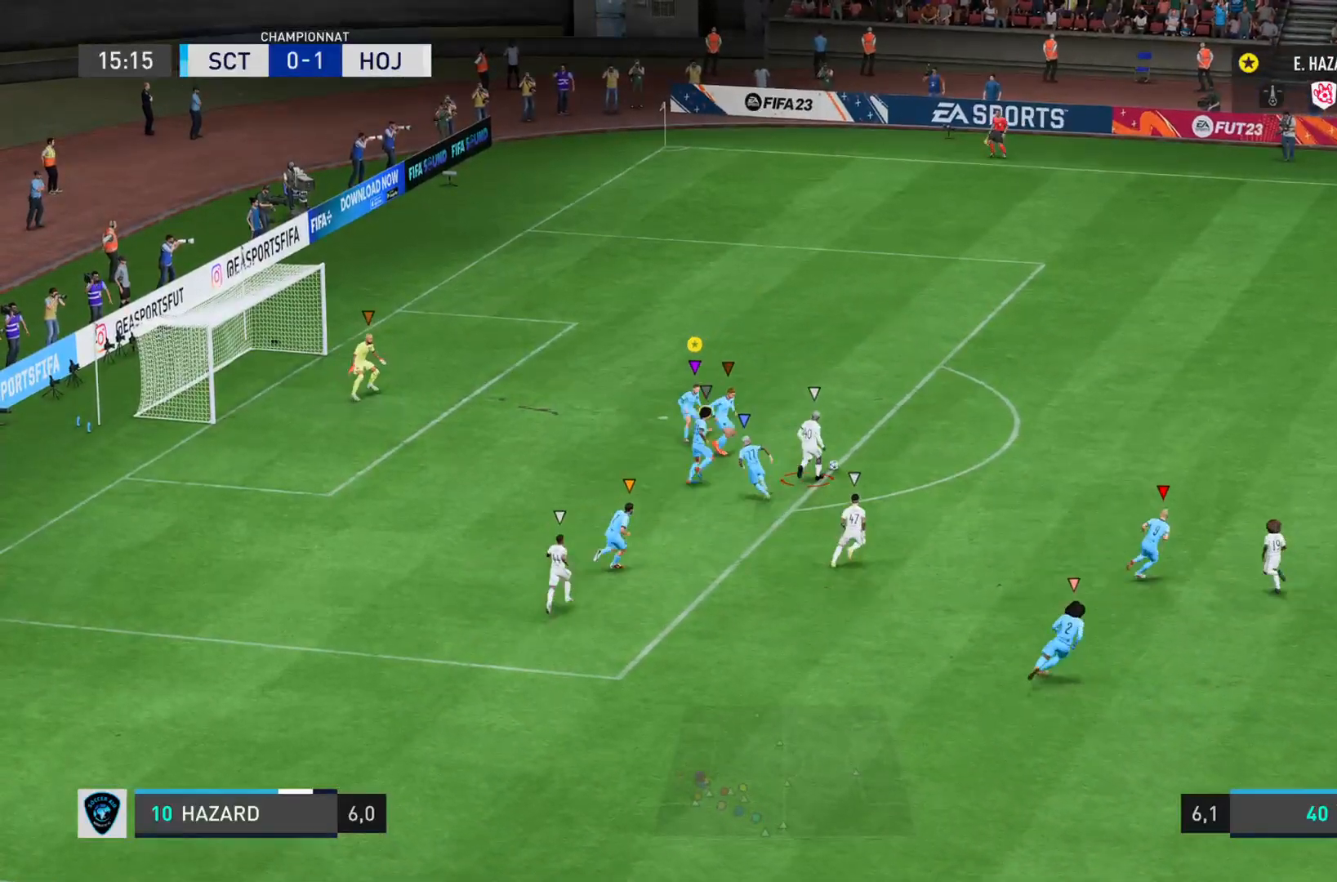
{"buttons": ["CROSS", "L2"], "left_stick": "up-right", "right_stick": "up-right", "events": [[134, "left_stick", "right"], [267, "left_stick", "up-right"]]}
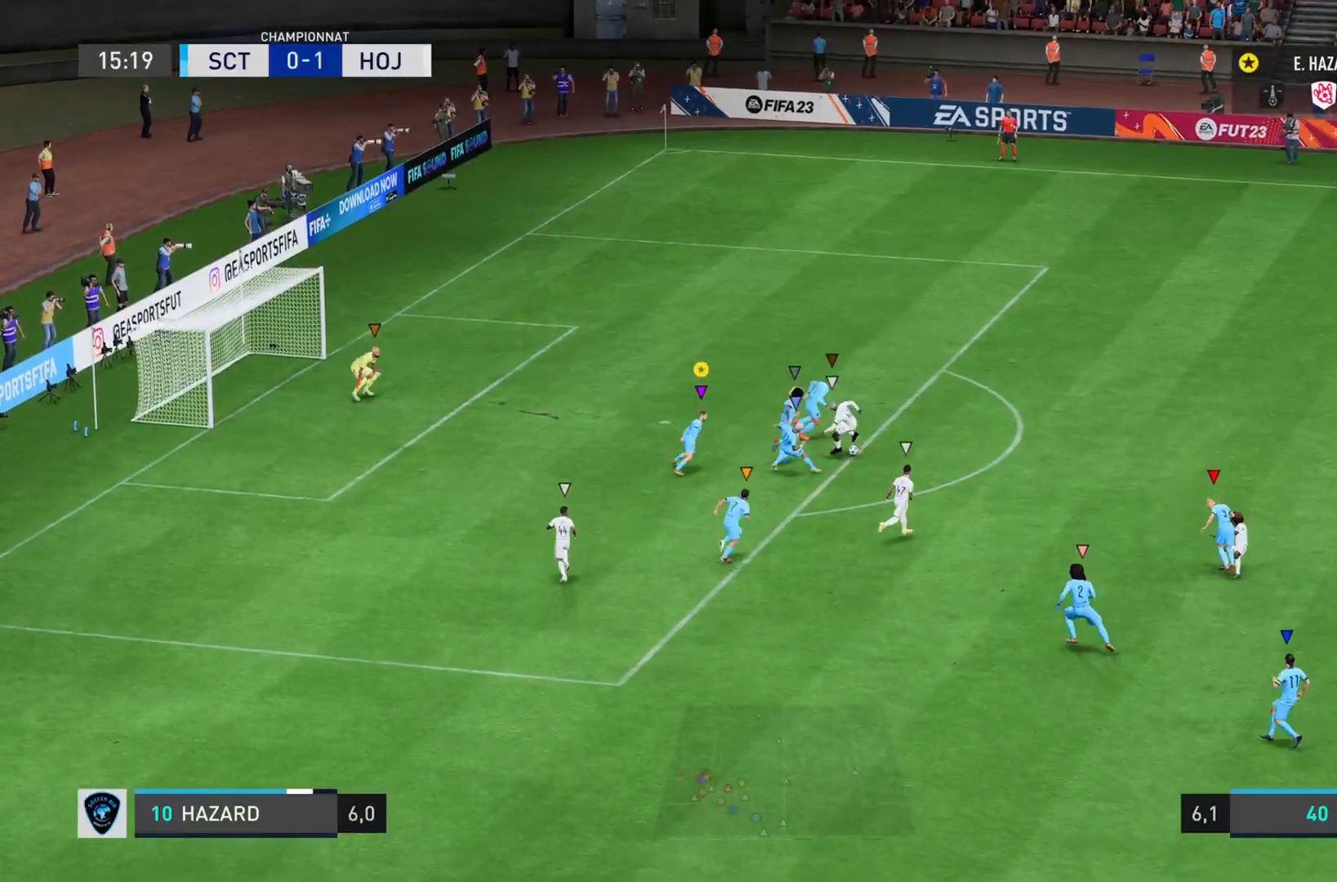
{"buttons": [], "left_stick": "up-right", "right_stick": "right", "events": [[33, "CROSS", "up"], [183, "L2", "up"], [483, "right_stick", "right"]]}
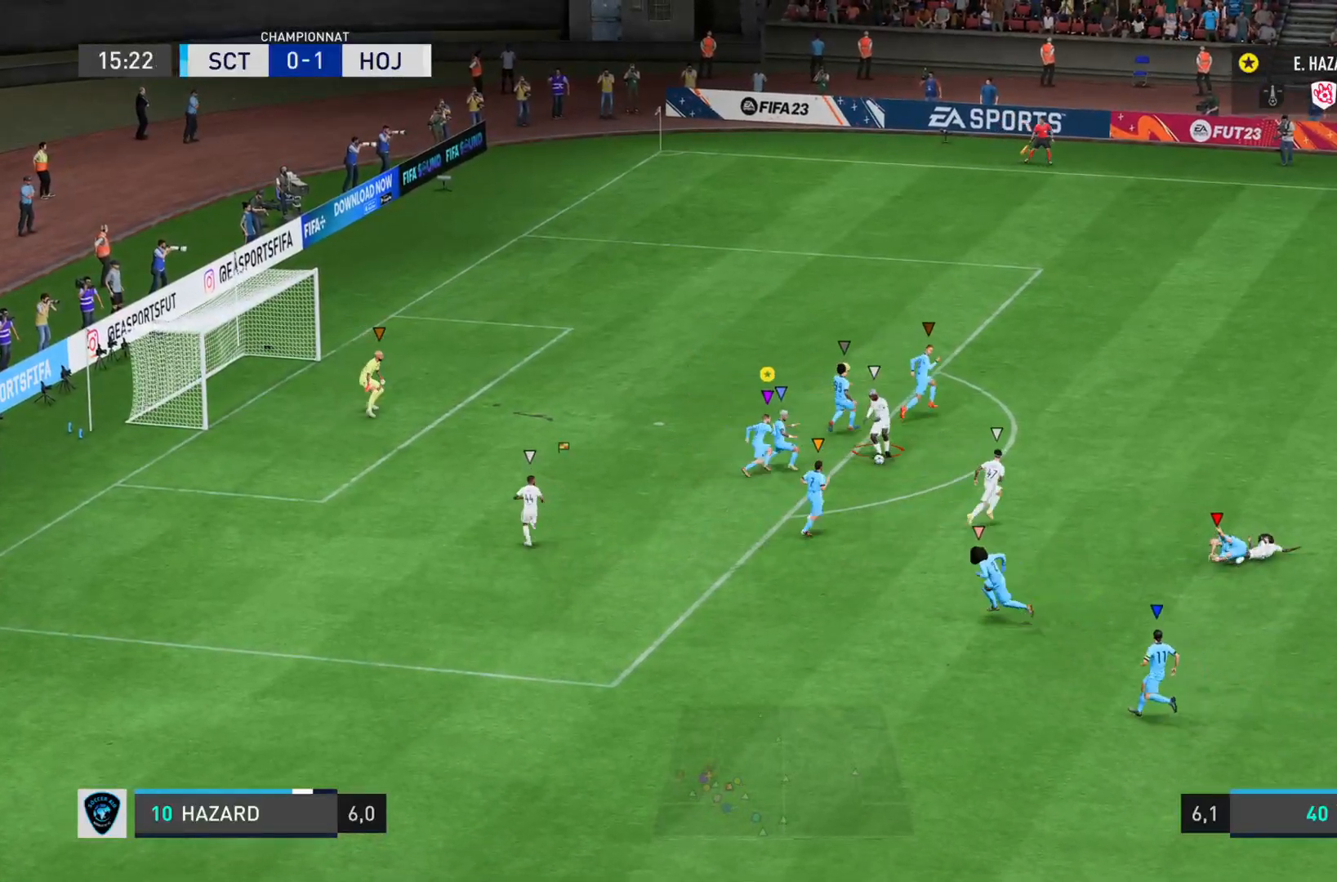
{"buttons": ["CROSS", "L2"], "left_stick": "up-right", "right_stick": "right", "events": [[451, "CROSS", "down"], [451, "L2", "down"]]}
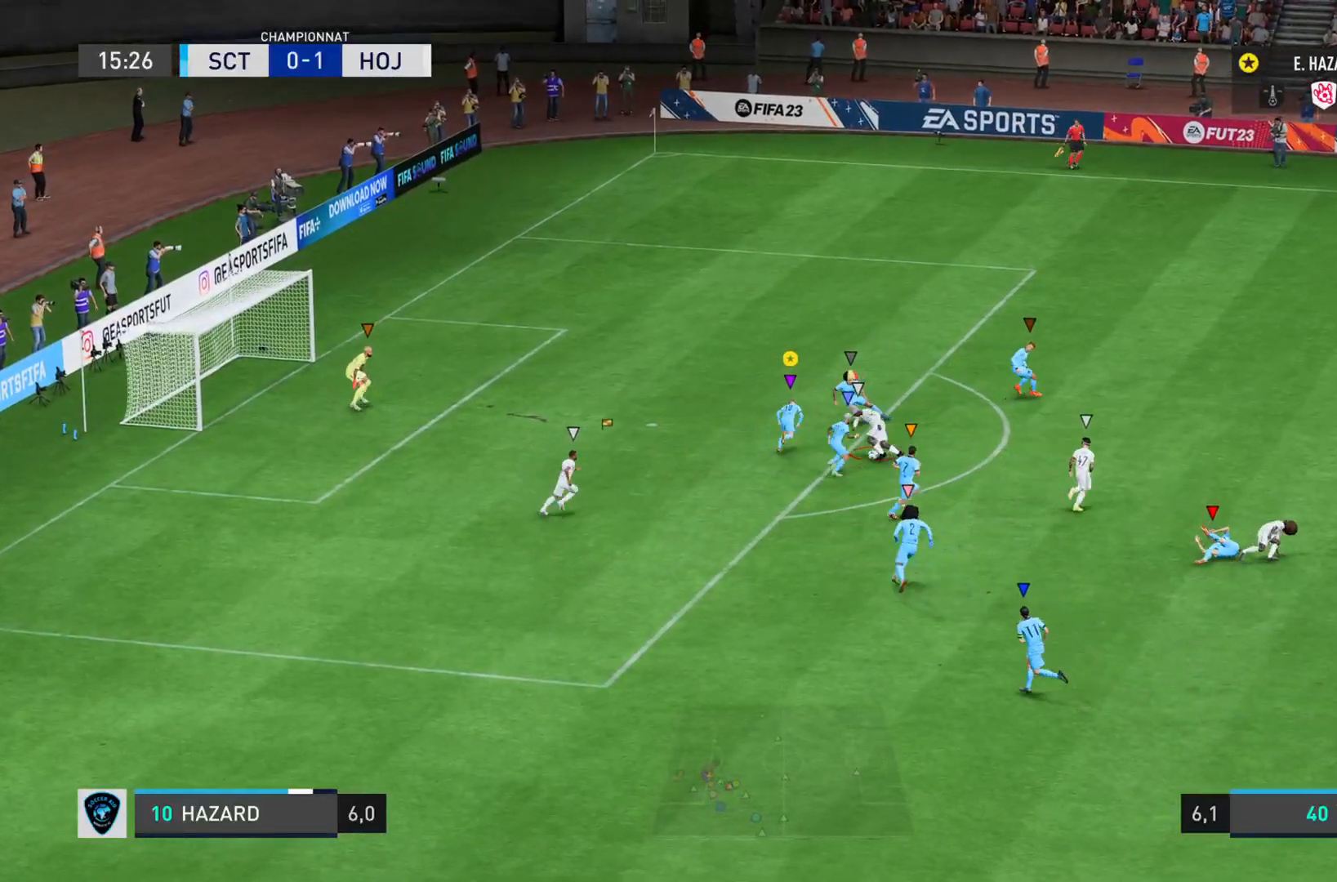
{"buttons": ["CROSS", "L2"], "left_stick": "up-right", "right_stick": "right", "events": []}
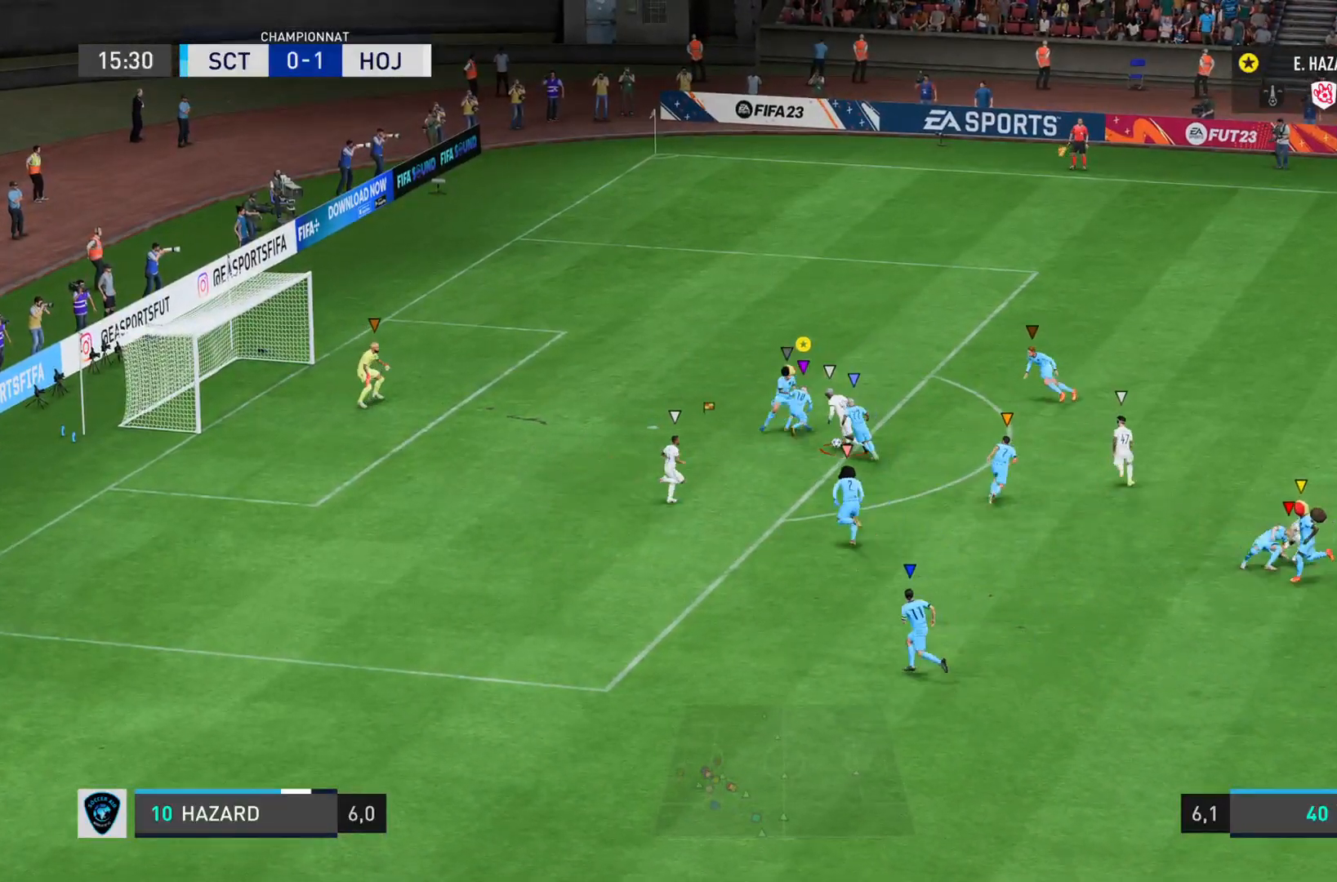
{"buttons": ["CROSS", "L2"], "left_stick": "up-right", "right_stick": "right", "events": []}
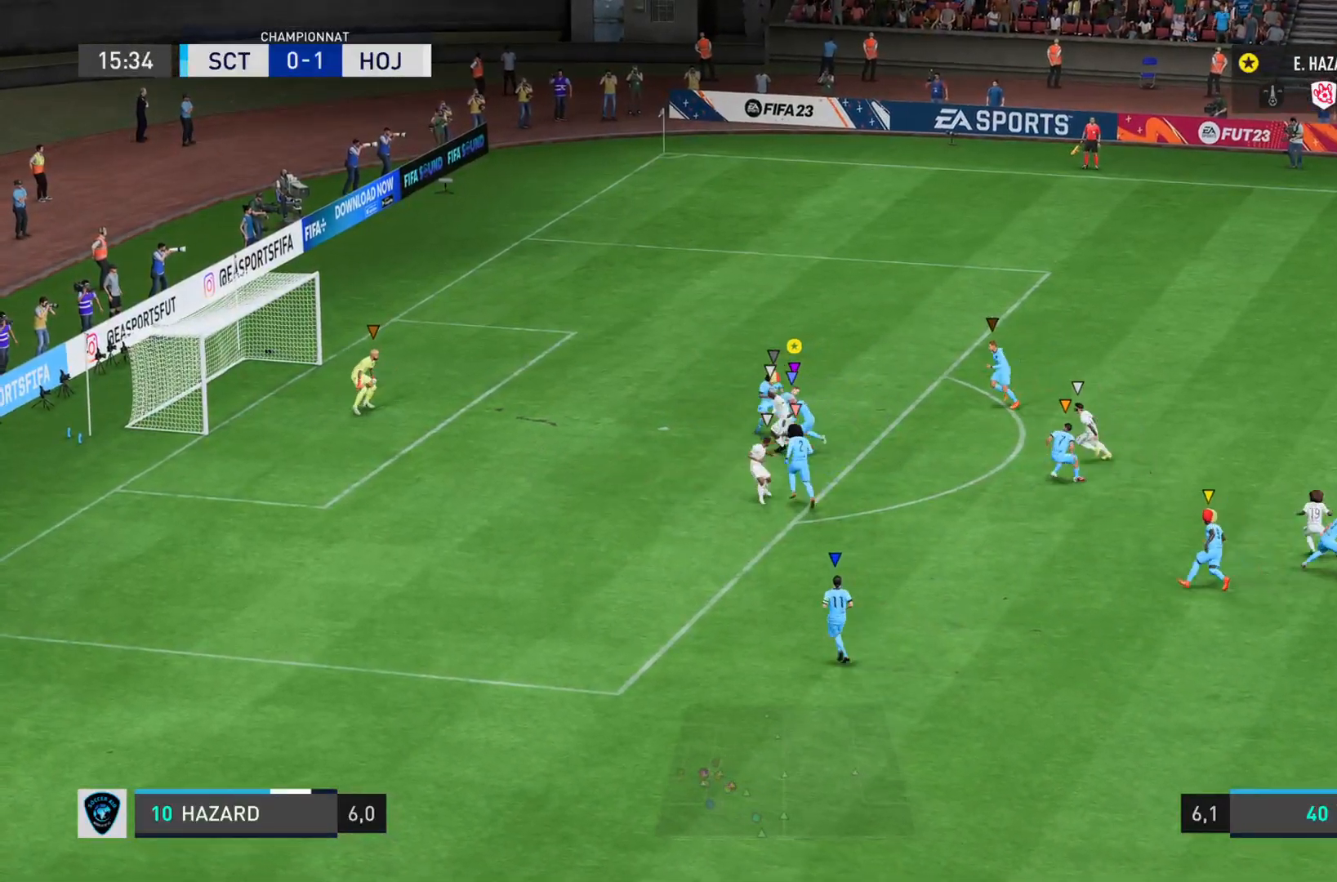
{"buttons": ["L2"], "left_stick": "right", "right_stick": "right", "events": [[166, "left_stick", "right"], [467, "CROSS", "up"]]}
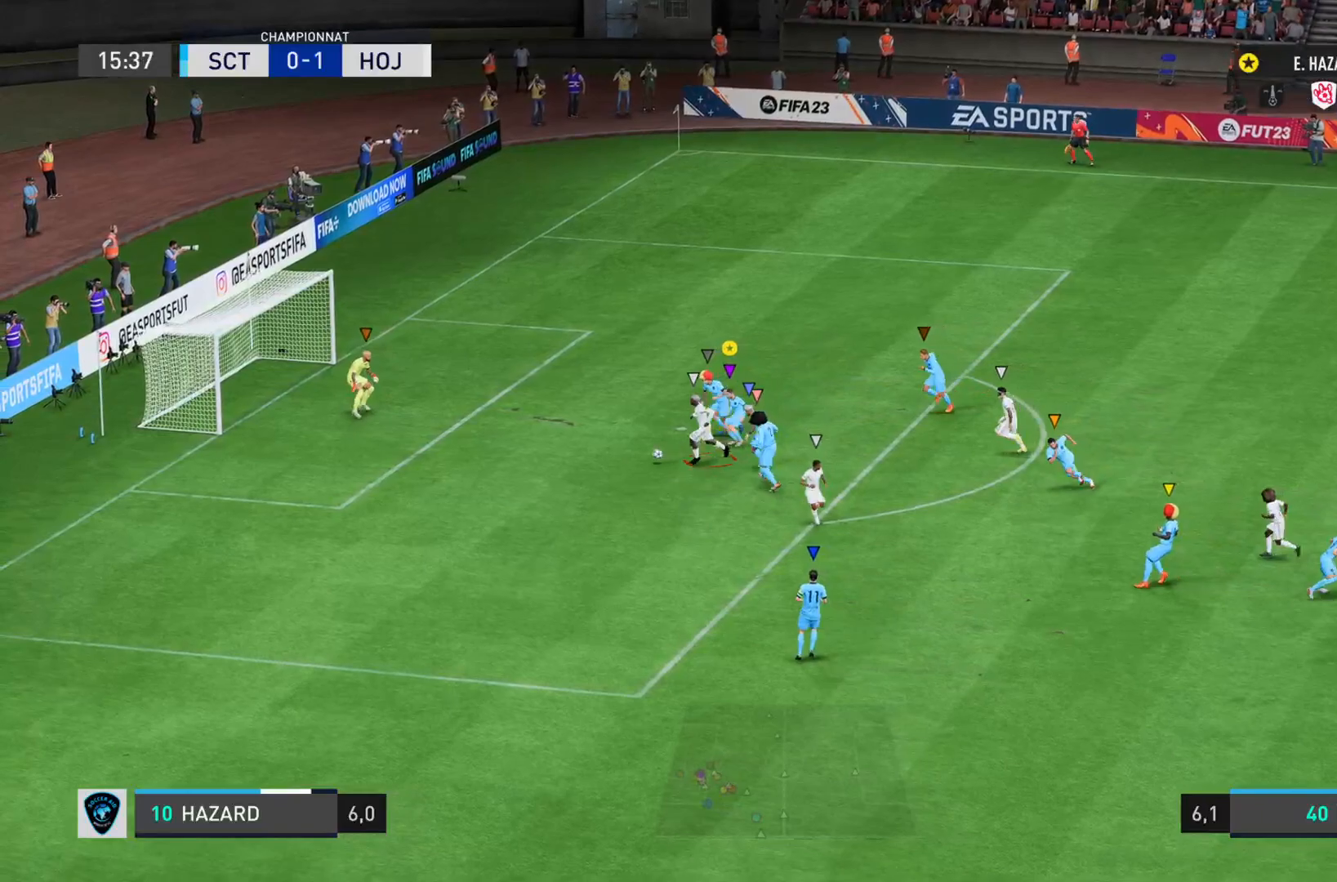
{"buttons": [], "left_stick": "up-right", "right_stick": "center", "events": [[117, "left_stick", "up-right"], [418, "right_stick", "center"], [451, "L2", "up"]]}
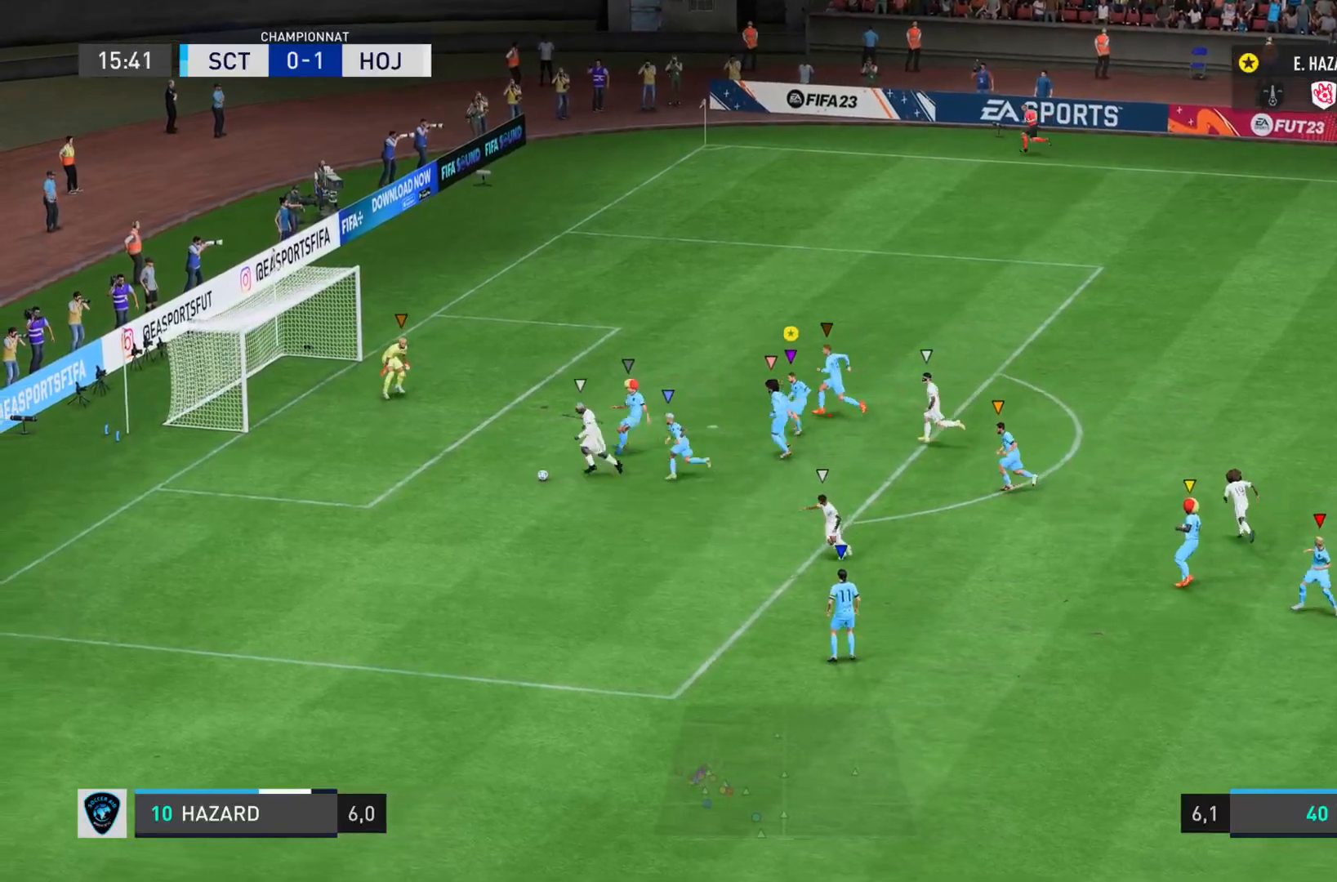
{"buttons": [], "left_stick": "up", "right_stick": "right", "events": [[150, "right_stick", "right"], [467, "left_stick", "up"]]}
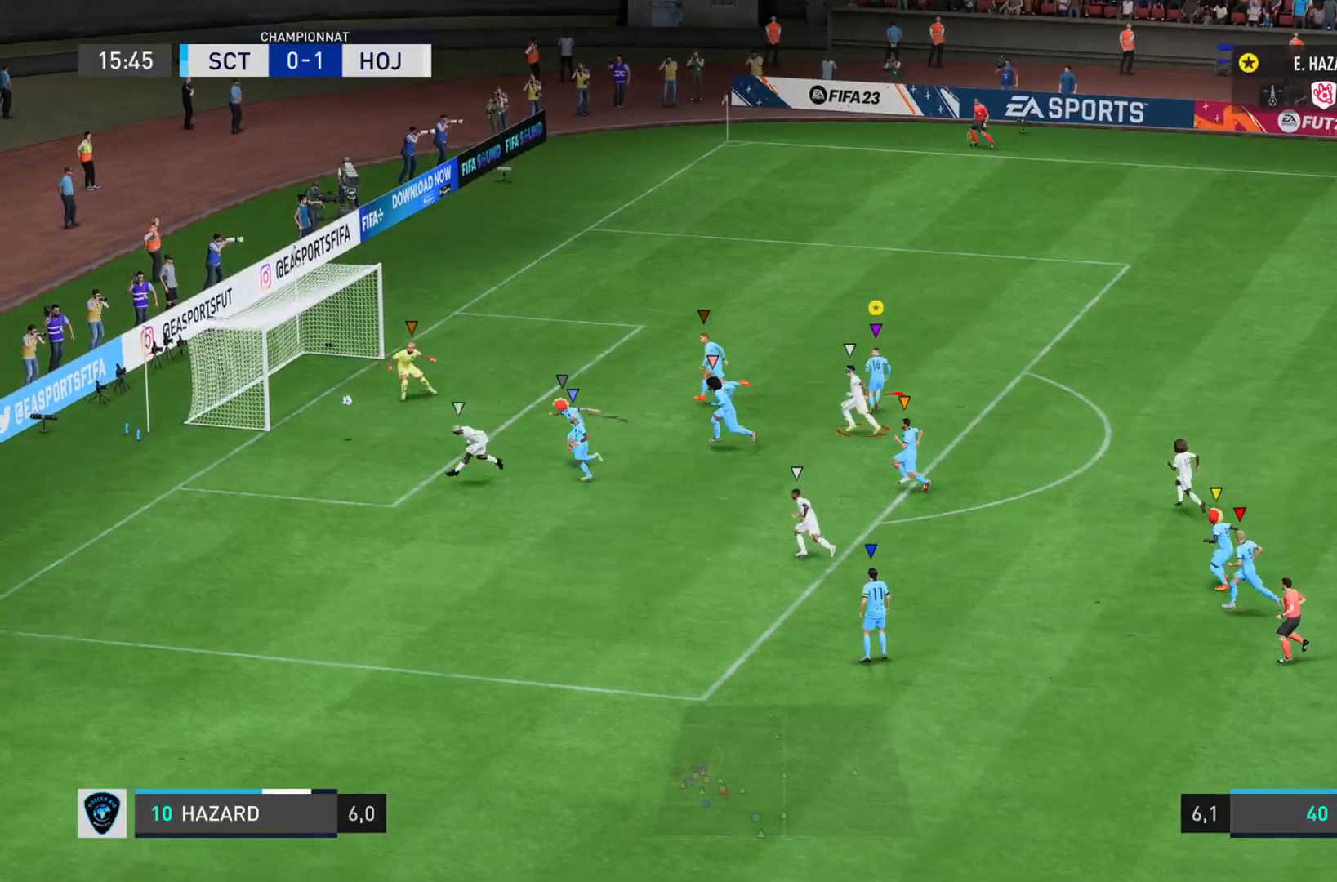
{"buttons": ["L1", "R1"], "left_stick": "up", "right_stick": "right", "events": [[234, "L1", "down"], [267, "R1", "down"]]}
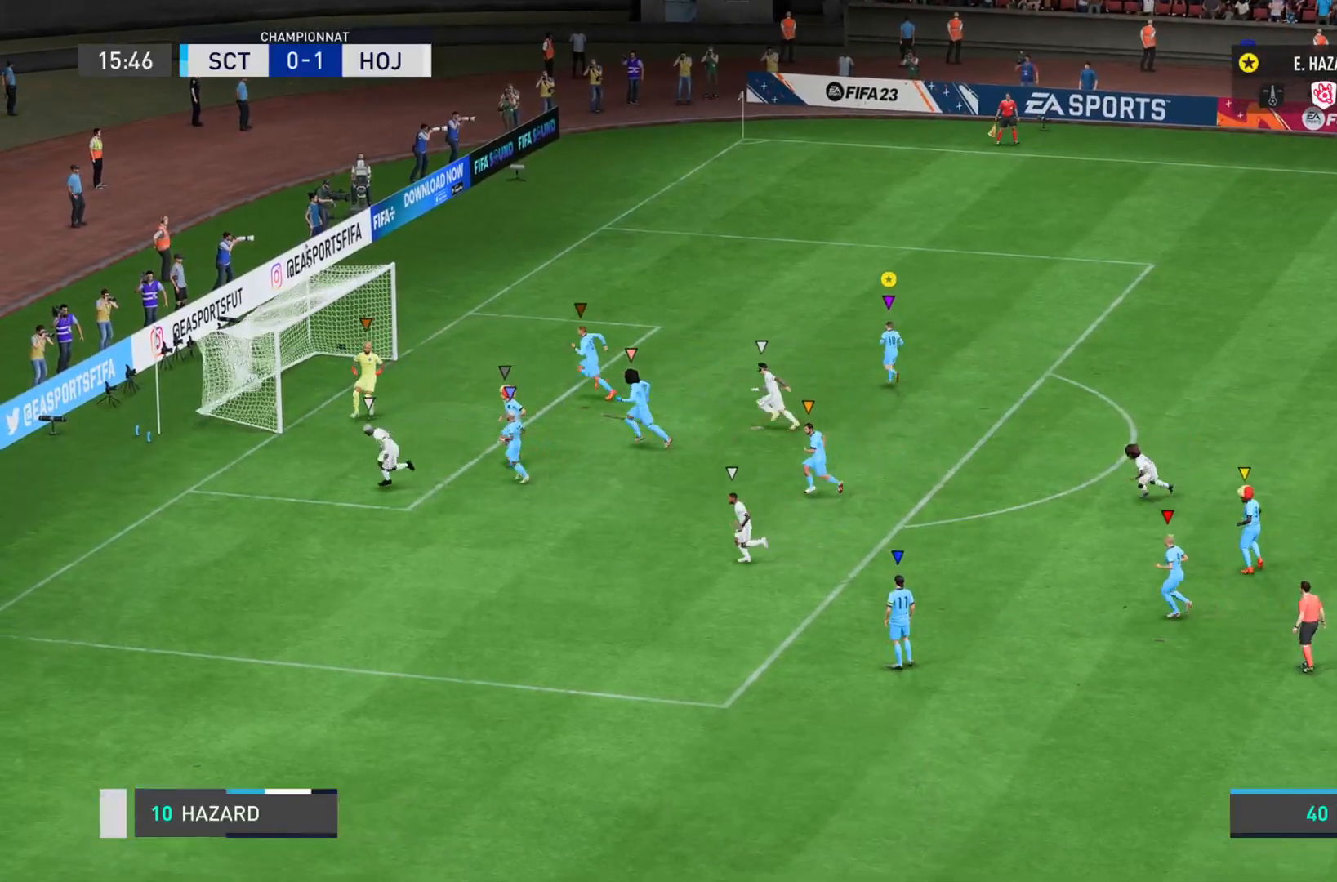
{"buttons": [], "left_stick": "up", "right_stick": "center", "events": [[200, "R1", "up"], [217, "right_stick", "center"], [317, "L1", "up"]]}
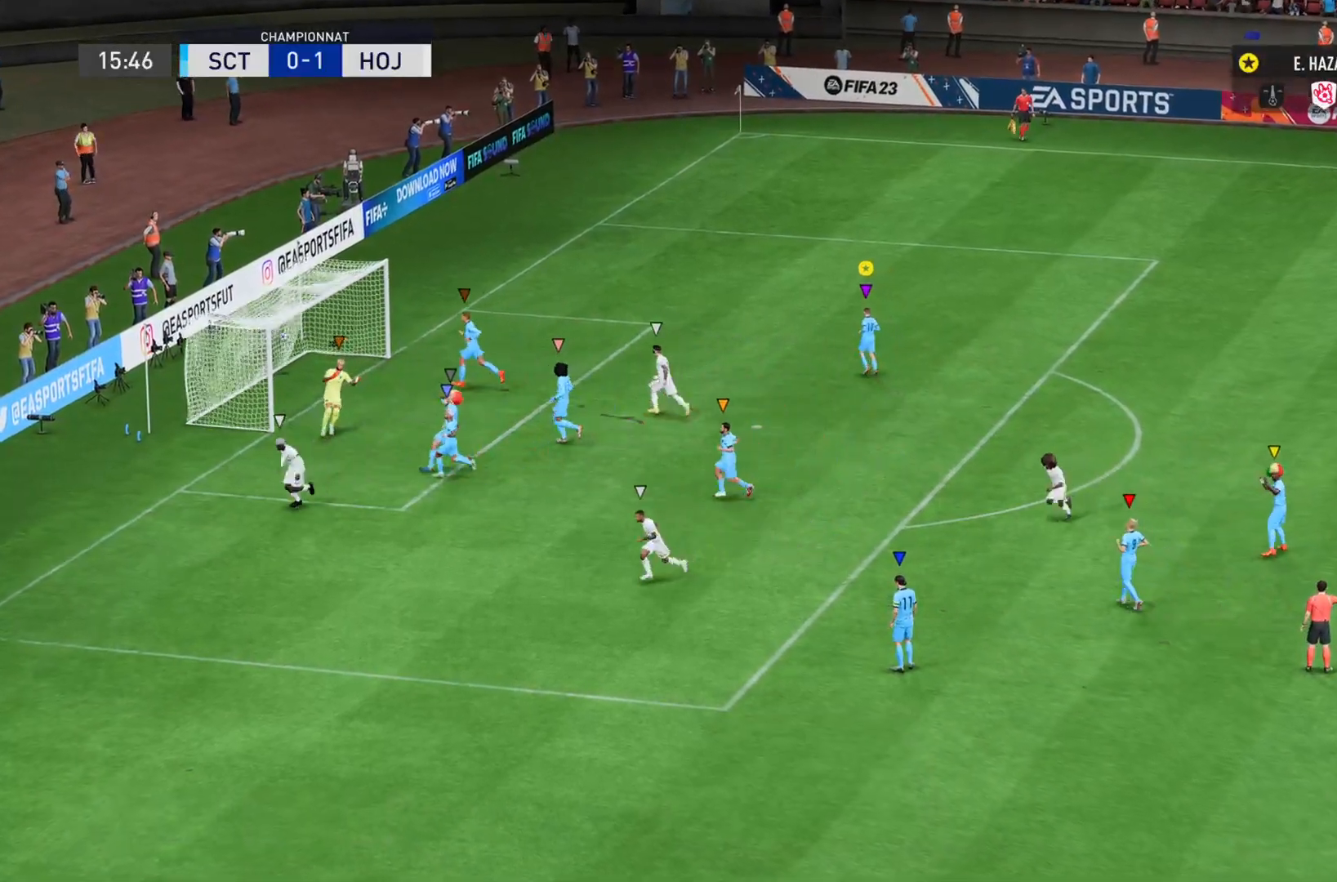
{"buttons": ["CROSS"], "left_stick": "center", "right_stick": "center", "events": [[101, "left_stick", "center"], [501, "CROSS", "down"]]}
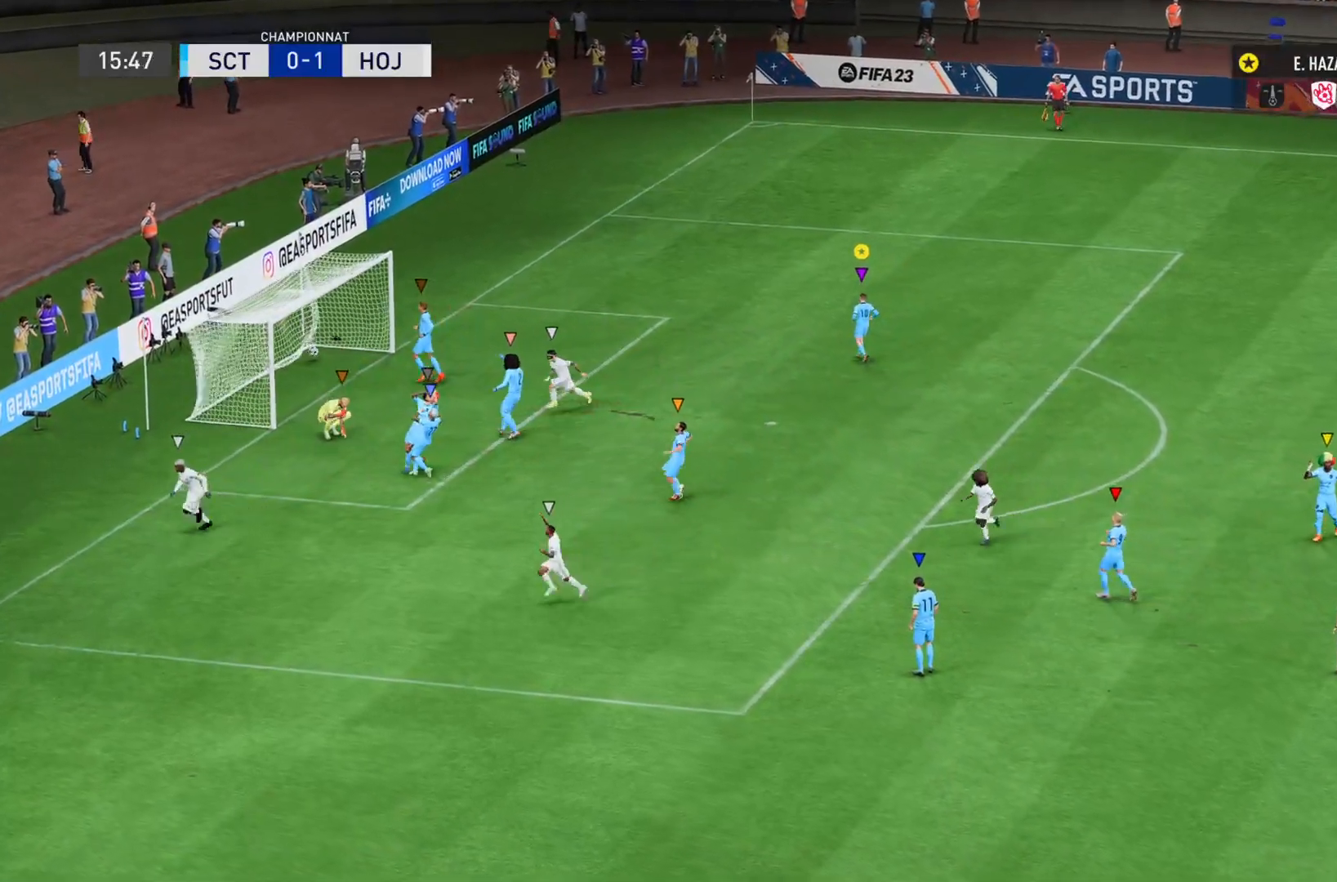
{"buttons": [], "left_stick": "center", "right_stick": "center", "events": [[200, "CROSS", "up"]]}
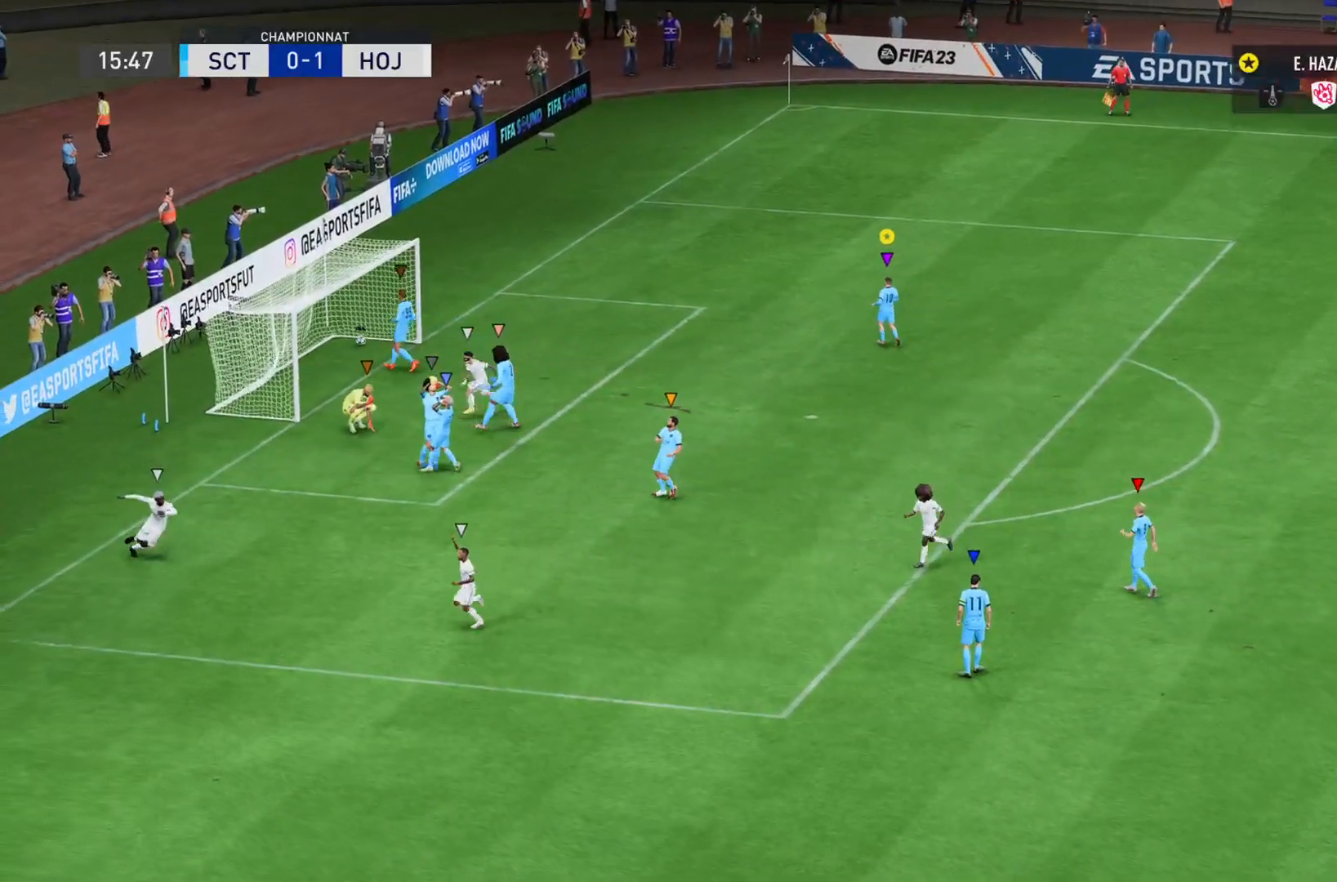
{"buttons": [], "left_stick": "center", "right_stick": "center", "events": []}
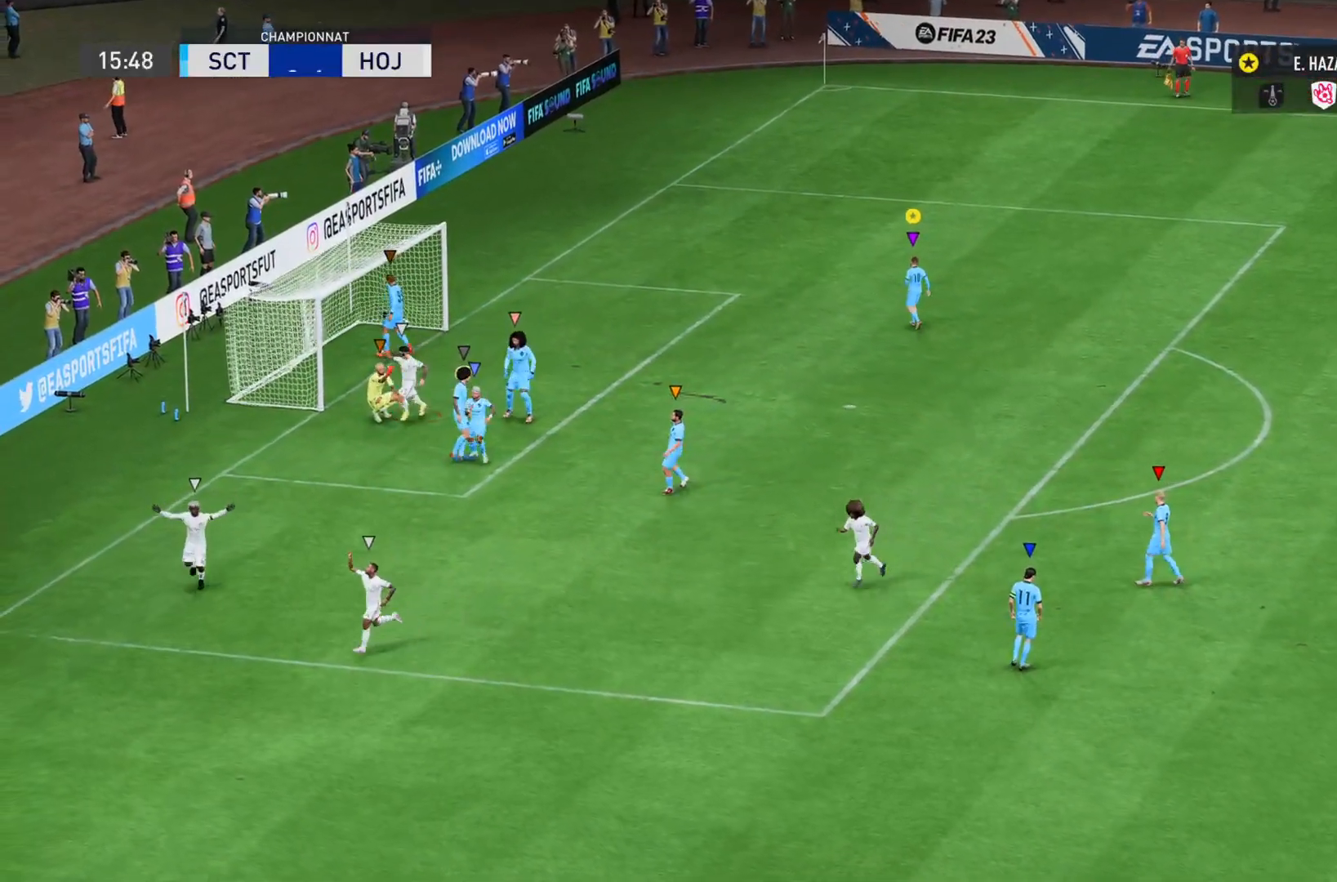
{"buttons": [], "left_stick": "center", "right_stick": "center", "events": []}
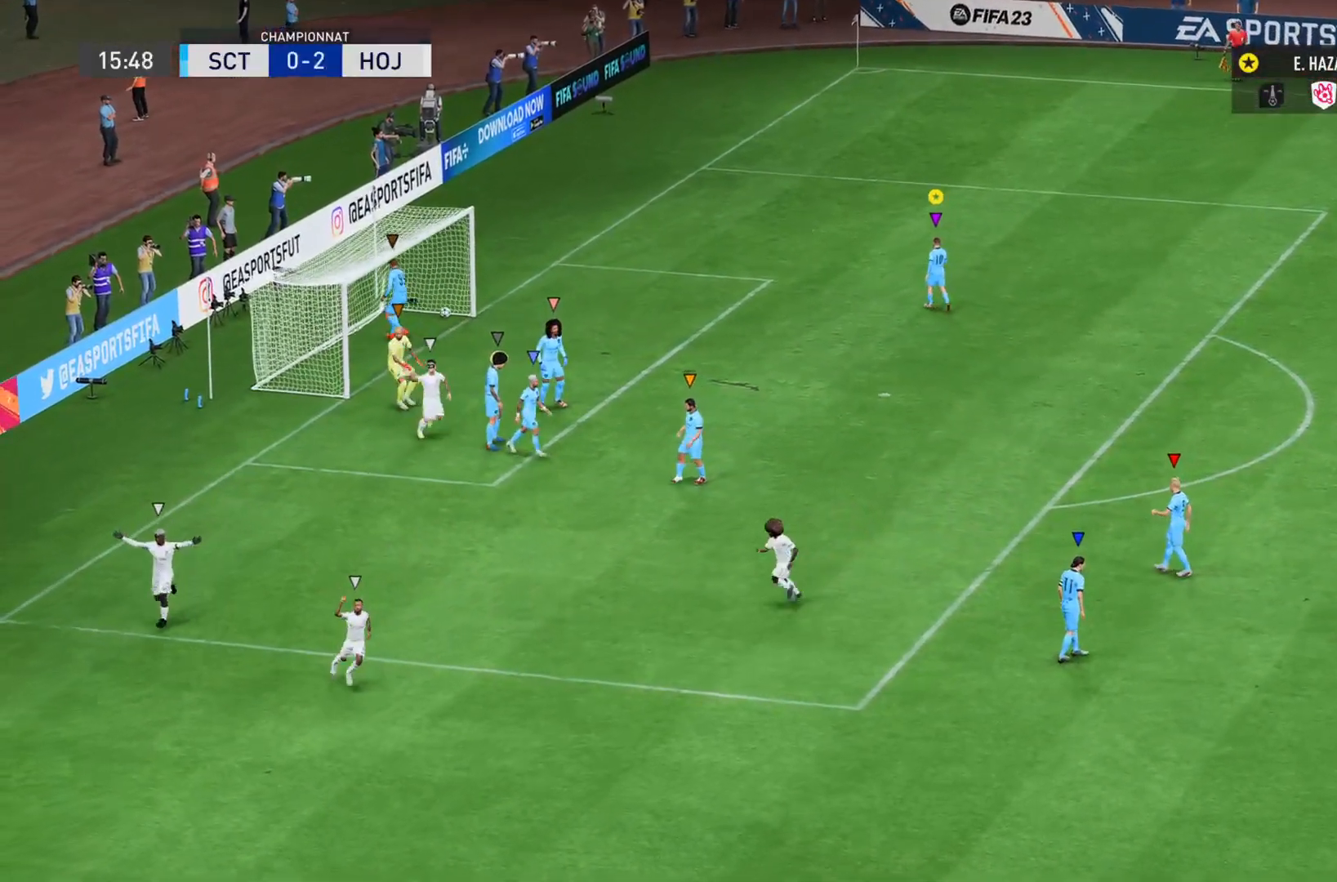
{"buttons": [], "left_stick": "center", "right_stick": "center", "events": []}
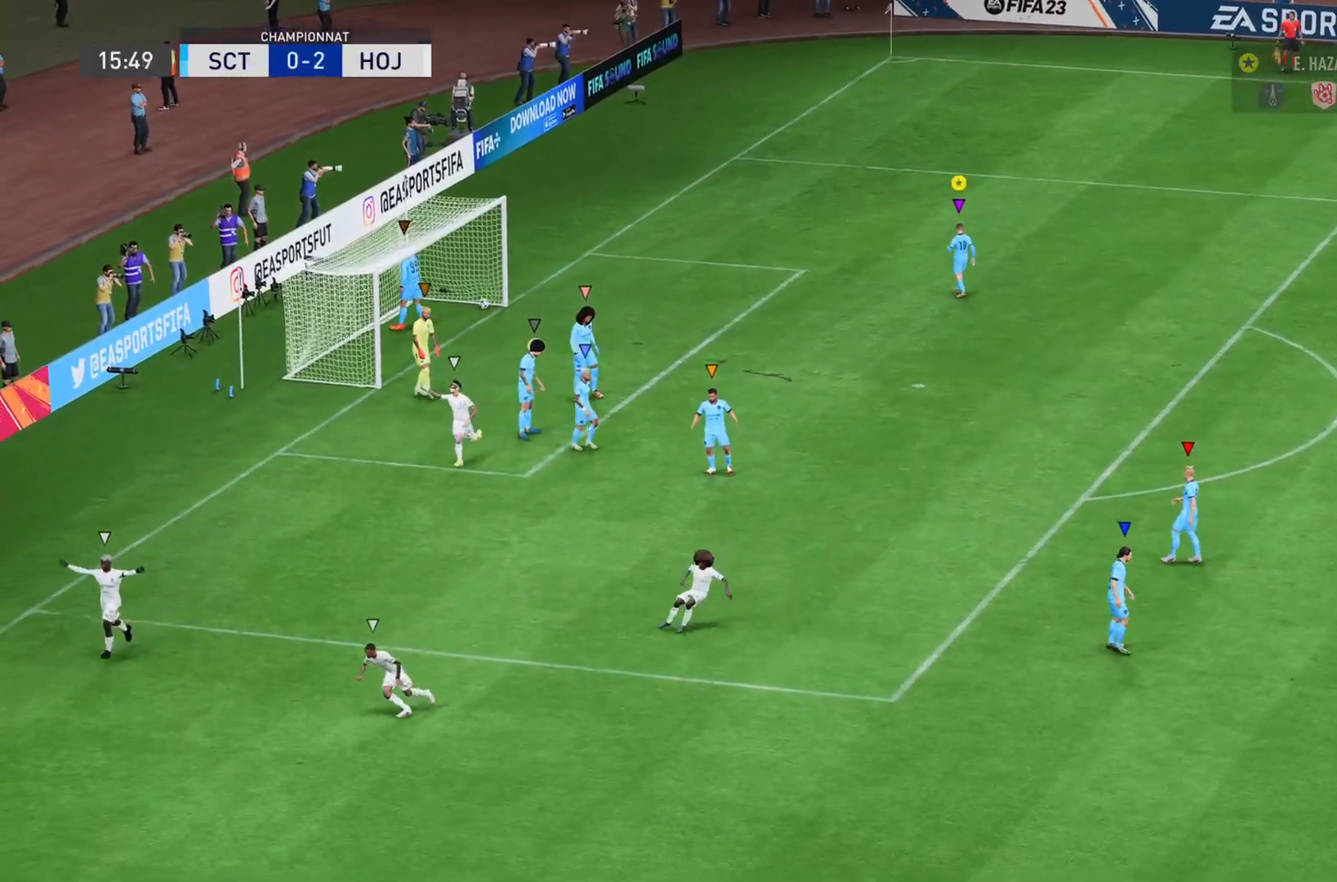
{"buttons": ["L1"], "left_stick": "up-right", "right_stick": "center", "events": [[183, "left_stick", "up-right"], [434, "L1", "down"]]}